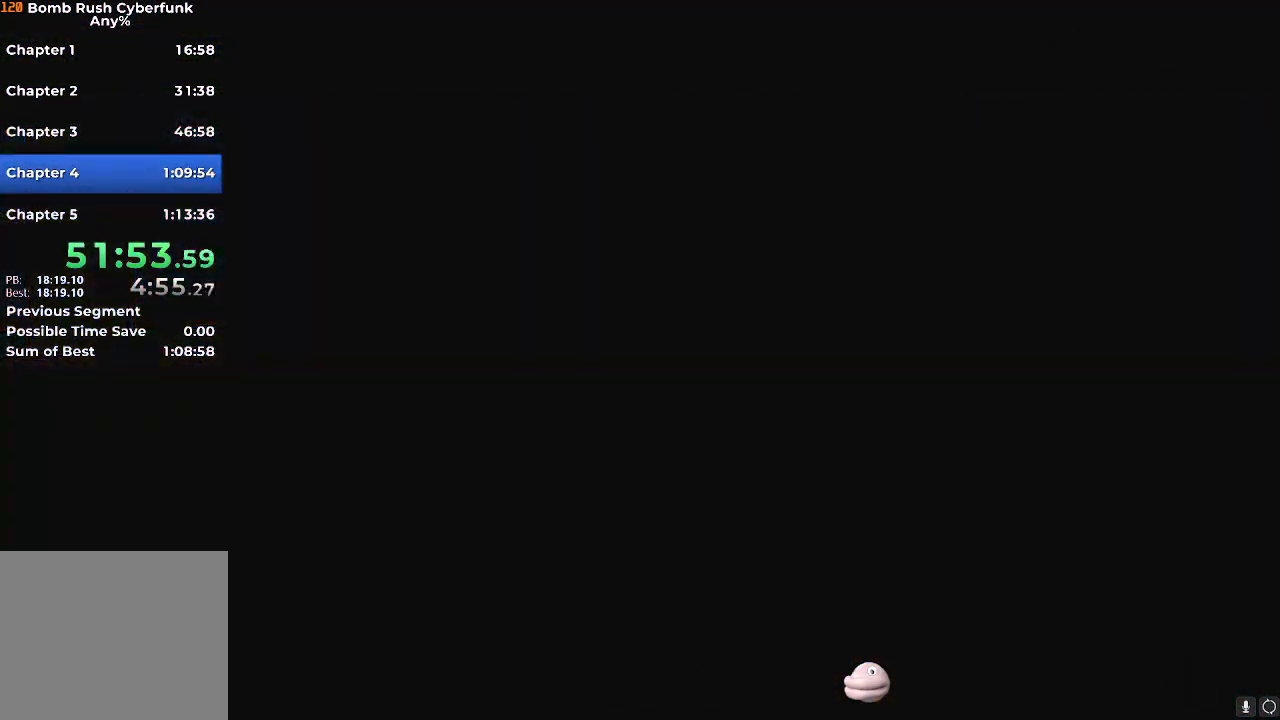
Gameplay with a controller (Nintendo layout); each line is a JSON object with the inputs held at the frame after it. "events" lists button and stick changes between this image and that frame as [ms after this image, input, new state], when the widget could be followed in between. Not read: L3 R3.
{"buttons": ["X"], "left_stick": "center", "right_stick": "center", "events": []}
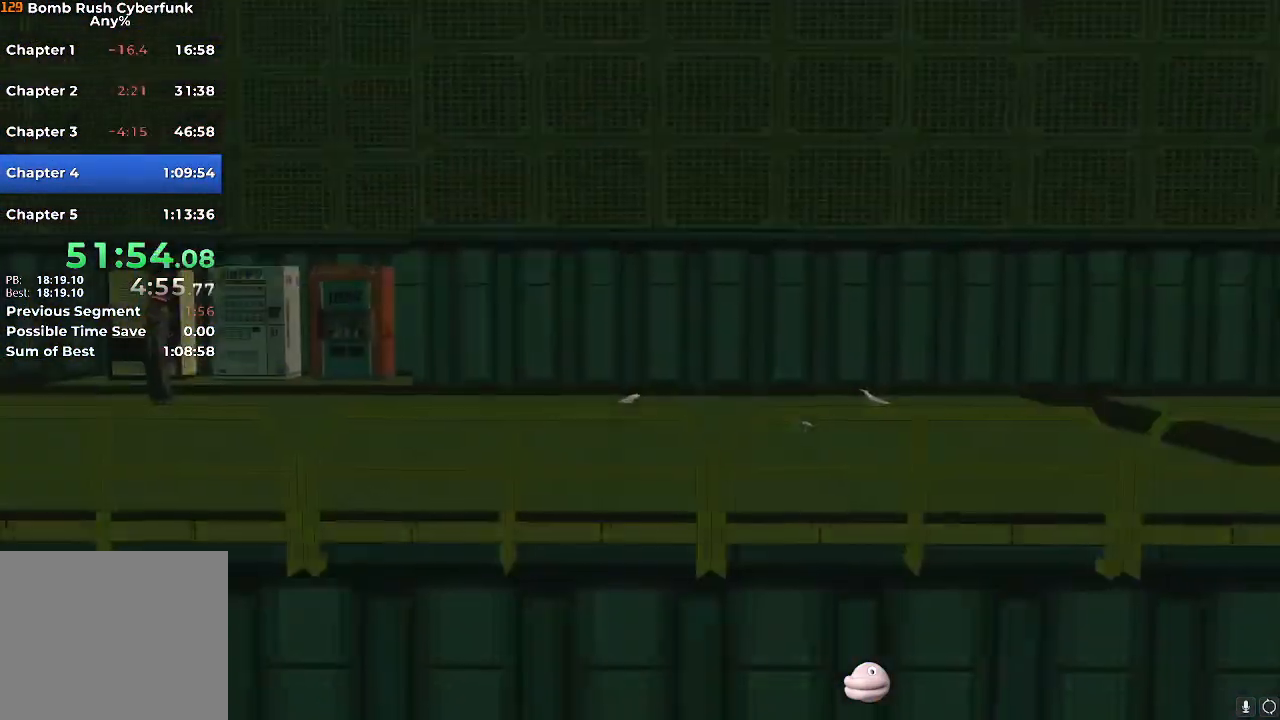
{"buttons": ["X"], "left_stick": "center", "right_stick": "center", "events": []}
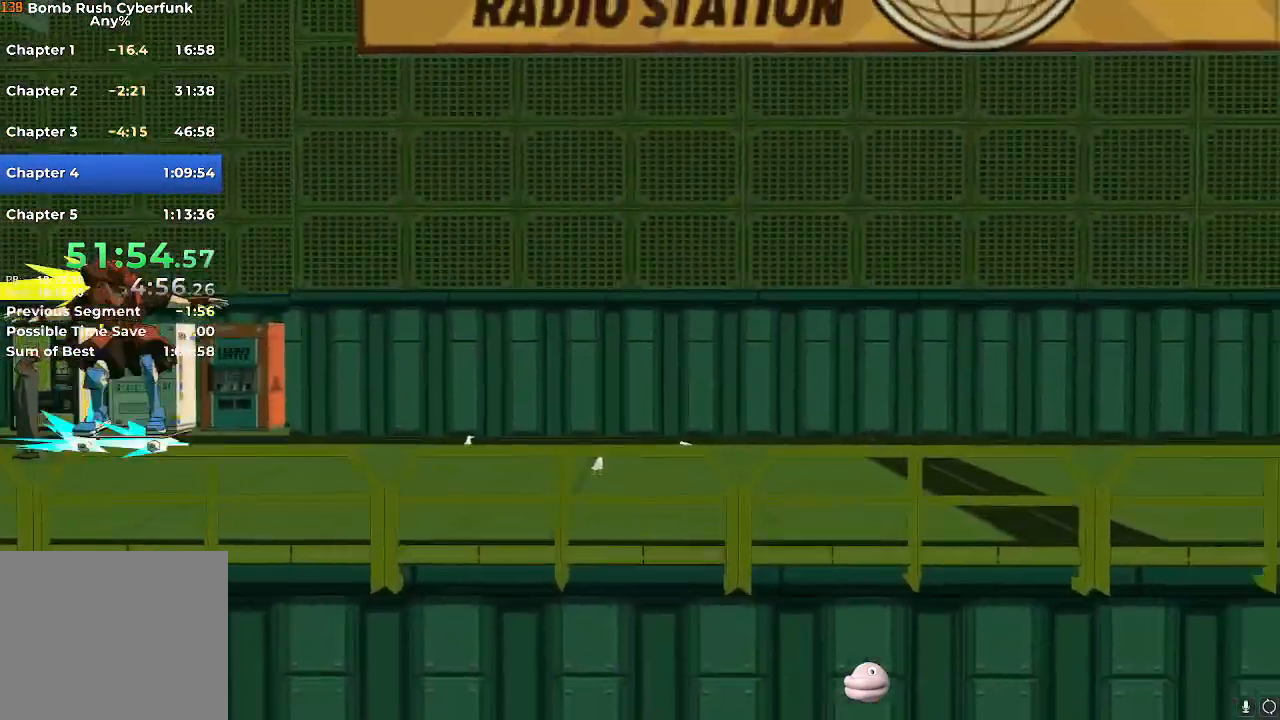
{"buttons": ["X"], "left_stick": "left", "right_stick": "center", "events": [[417, "left_stick", "left"]]}
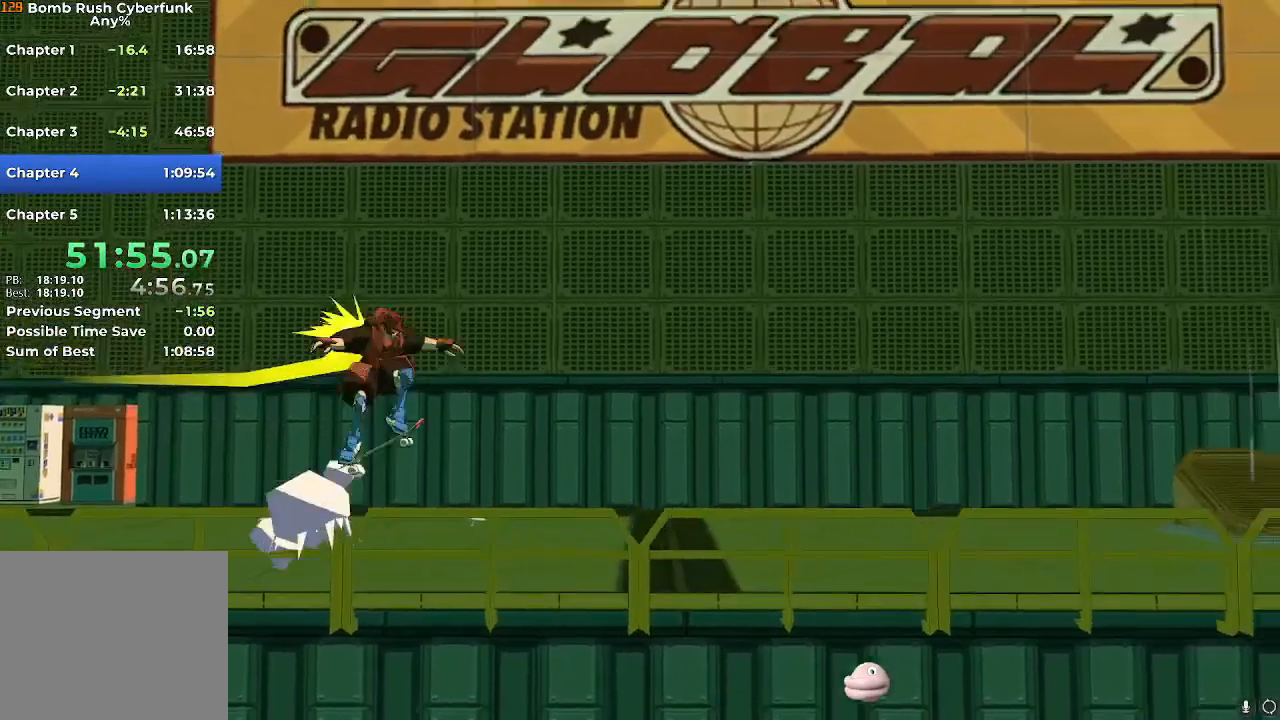
{"buttons": ["X"], "left_stick": "left", "right_stick": "center", "events": [[34, "left_stick", "down-right"], [134, "left_stick", "up-left"], [251, "left_stick", "right"], [301, "left_stick", "up-left"], [401, "left_stick", "right"], [451, "left_stick", "left"]]}
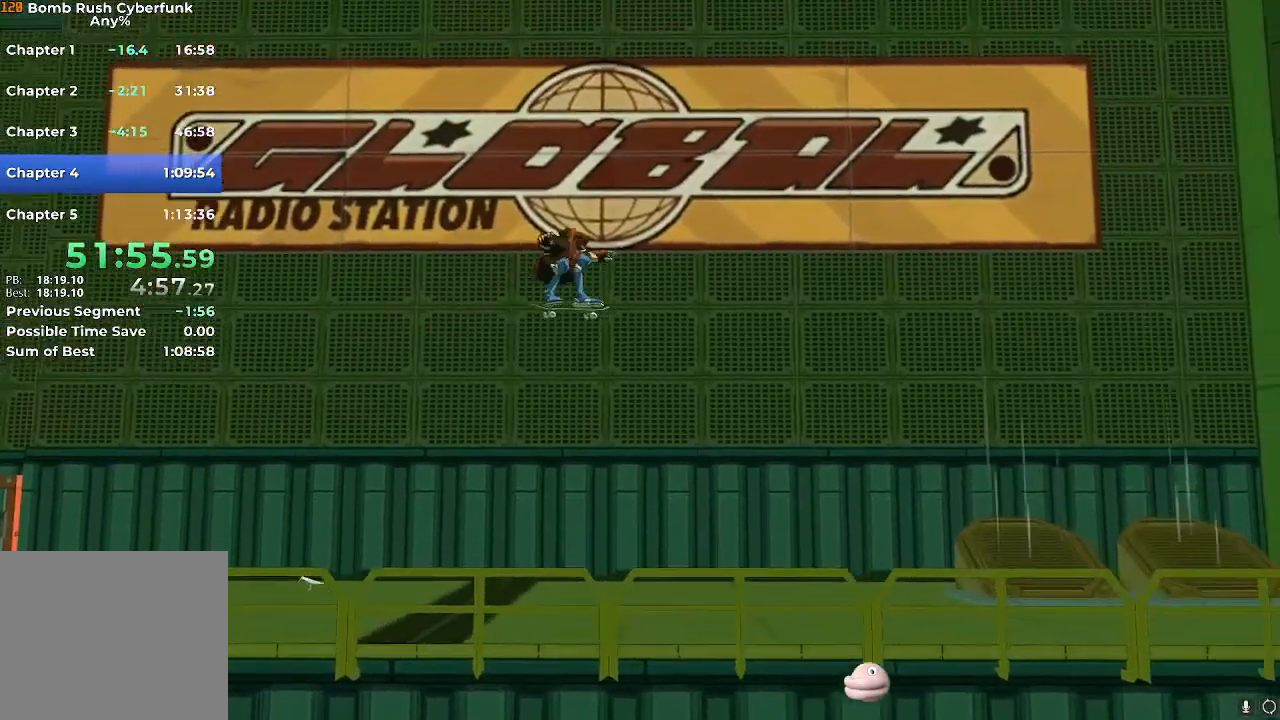
{"buttons": ["X"], "left_stick": "center", "right_stick": "center", "events": [[50, "left_stick", "right"], [117, "left_stick", "up-left"], [200, "left_stick", "down-right"], [283, "left_stick", "left"], [350, "left_stick", "down-right"], [434, "left_stick", "left"], [484, "left_stick", "center"]]}
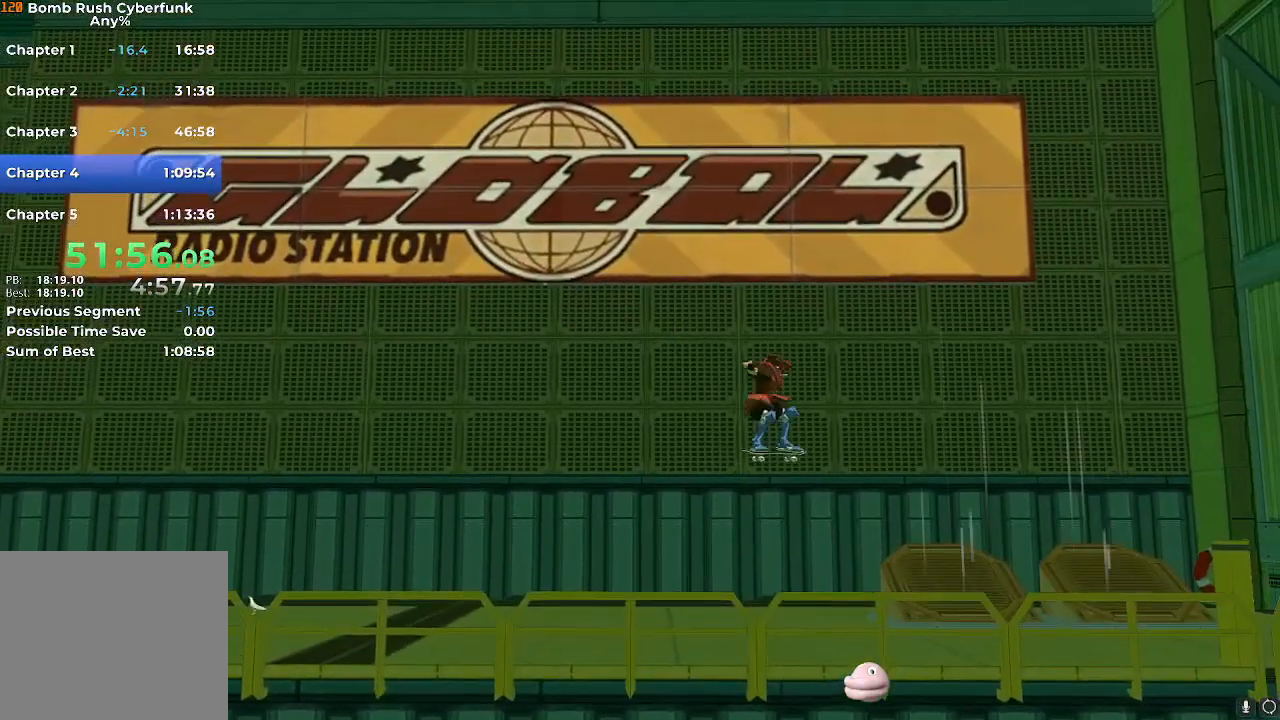
{"buttons": ["X"], "left_stick": "right", "right_stick": "center", "events": [[17, "left_stick", "down-right"], [84, "left_stick", "up-left"], [150, "left_stick", "right"], [251, "left_stick", "up-left"], [317, "left_stick", "right"], [401, "left_stick", "up-left"], [484, "left_stick", "right"]]}
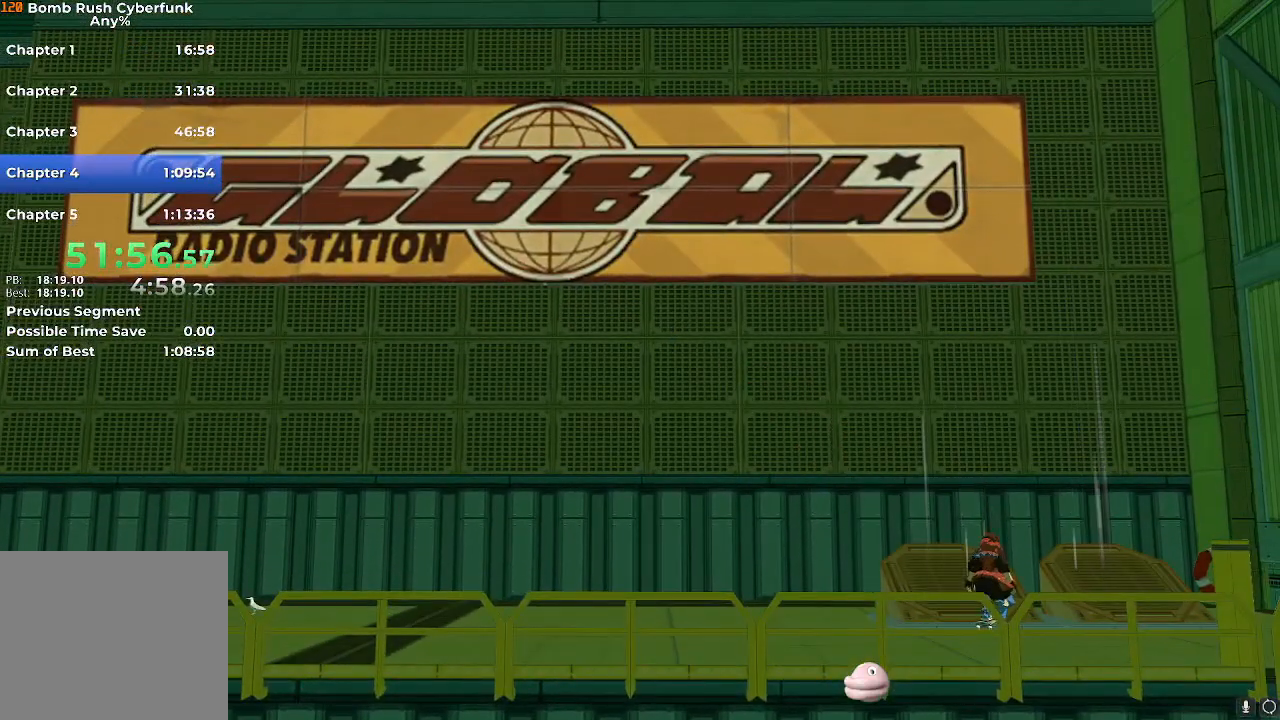
{"buttons": ["X"], "left_stick": "right", "right_stick": "center", "events": [[67, "left_stick", "up-left"], [150, "left_stick", "right"], [200, "left_stick", "up"], [300, "left_stick", "right"], [384, "left_stick", "up-left"], [450, "left_stick", "right"]]}
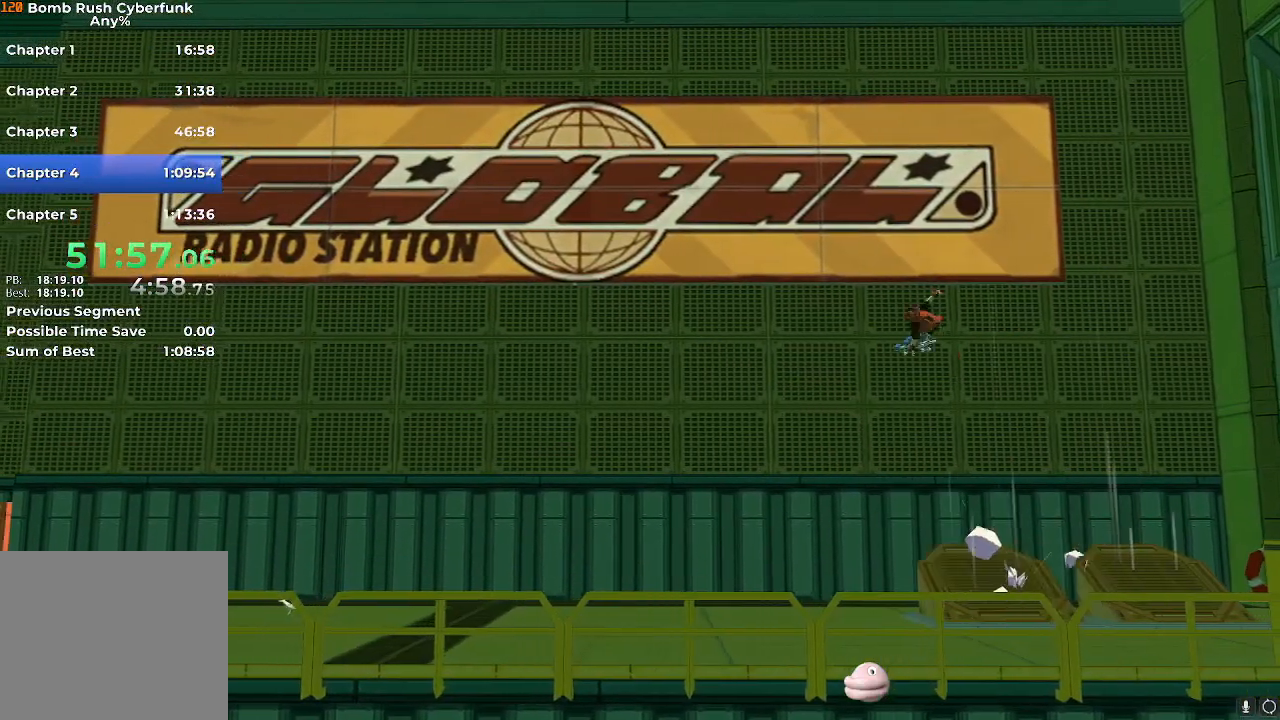
{"buttons": ["X"], "left_stick": "down-right", "right_stick": "center", "events": [[34, "left_stick", "up-left"], [134, "left_stick", "down-right"], [217, "left_stick", "up-left"], [301, "left_stick", "right"], [384, "left_stick", "up-left"], [467, "left_stick", "down-right"]]}
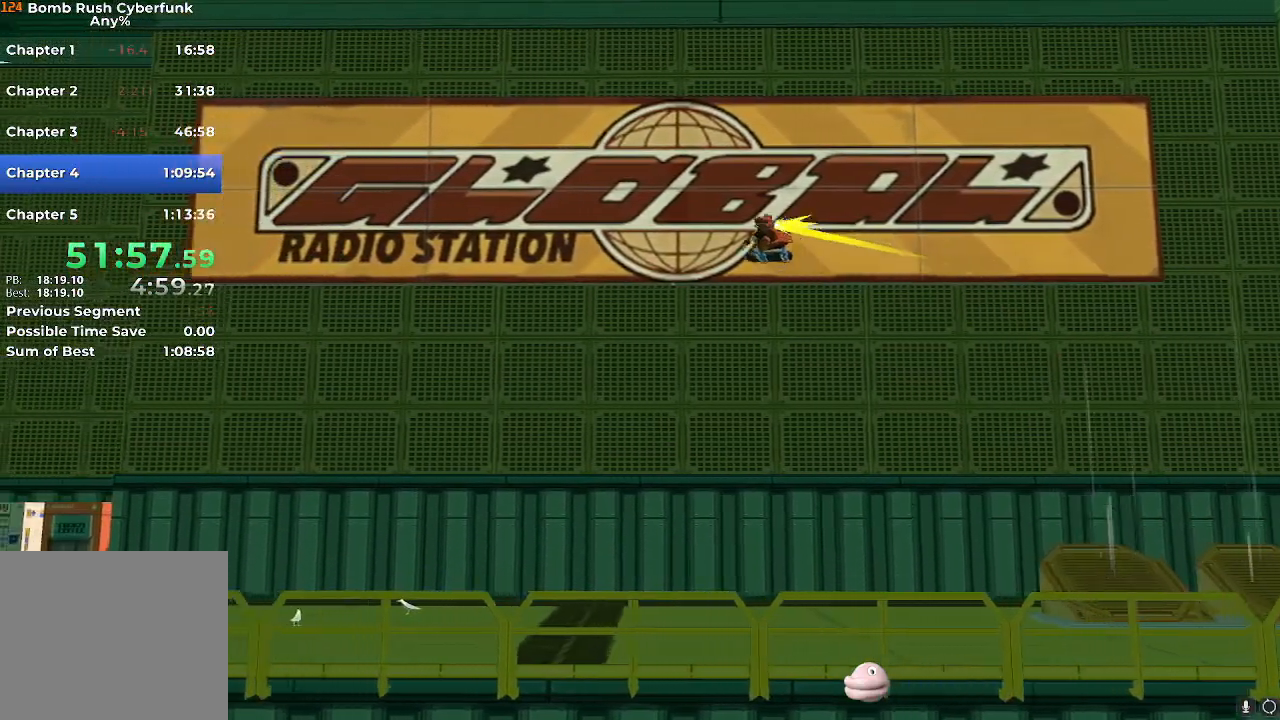
{"buttons": ["X"], "left_stick": "right", "right_stick": "center", "events": [[33, "left_stick", "left"], [133, "left_stick", "right"], [217, "left_stick", "up-left"], [300, "left_stick", "down-right"], [367, "left_stick", "left"], [450, "left_stick", "right"]]}
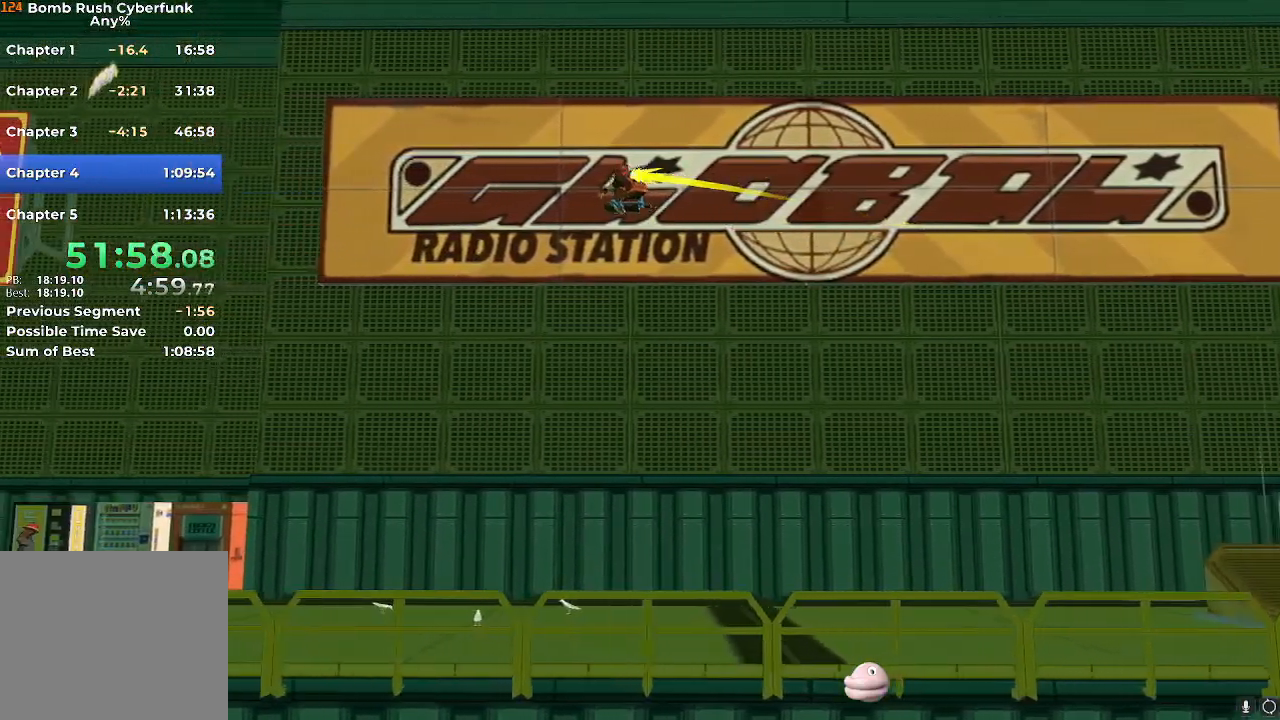
{"buttons": ["X"], "left_stick": "down-right", "right_stick": "center", "events": [[50, "left_stick", "up-left"], [150, "left_stick", "right"], [234, "left_stick", "left"], [317, "left_stick", "right"], [401, "left_stick", "up-left"], [467, "left_stick", "down-right"]]}
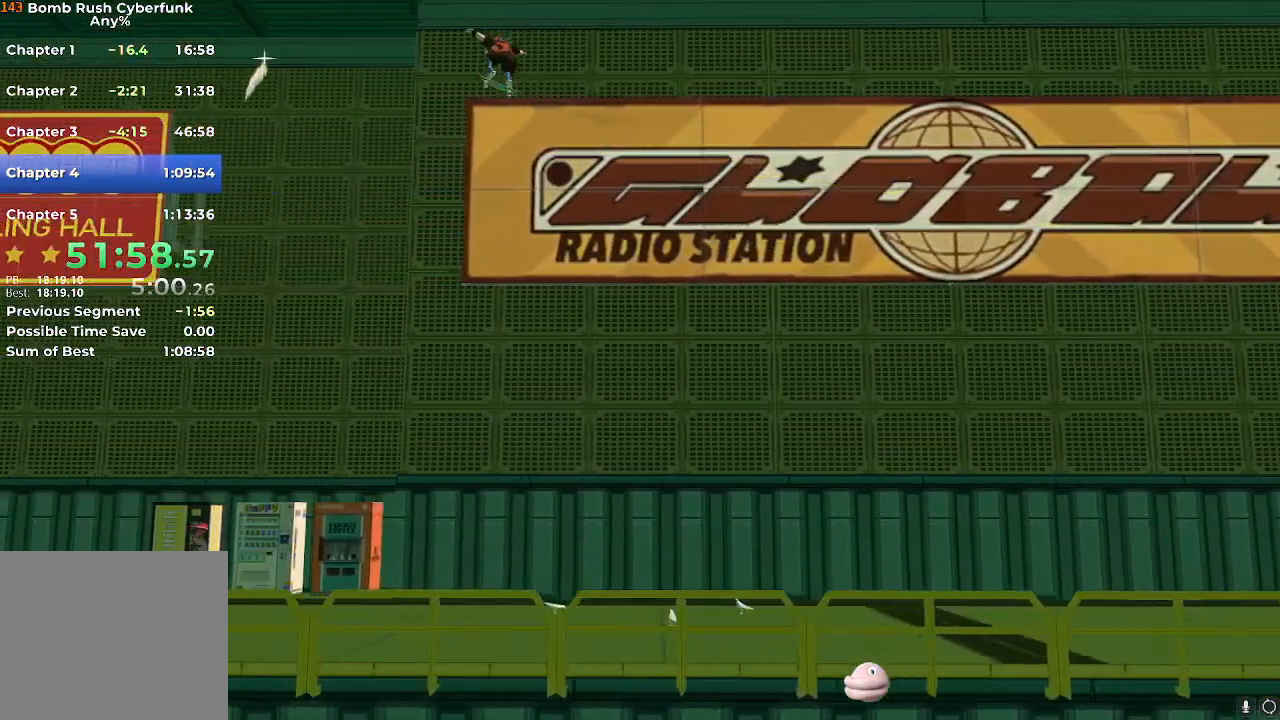
{"buttons": ["X"], "left_stick": "right", "right_stick": "center", "events": [[50, "left_stick", "up-left"], [133, "left_stick", "right"], [233, "left_stick", "up-left"], [300, "left_stick", "right"], [367, "left_stick", "center"], [450, "left_stick", "right"]]}
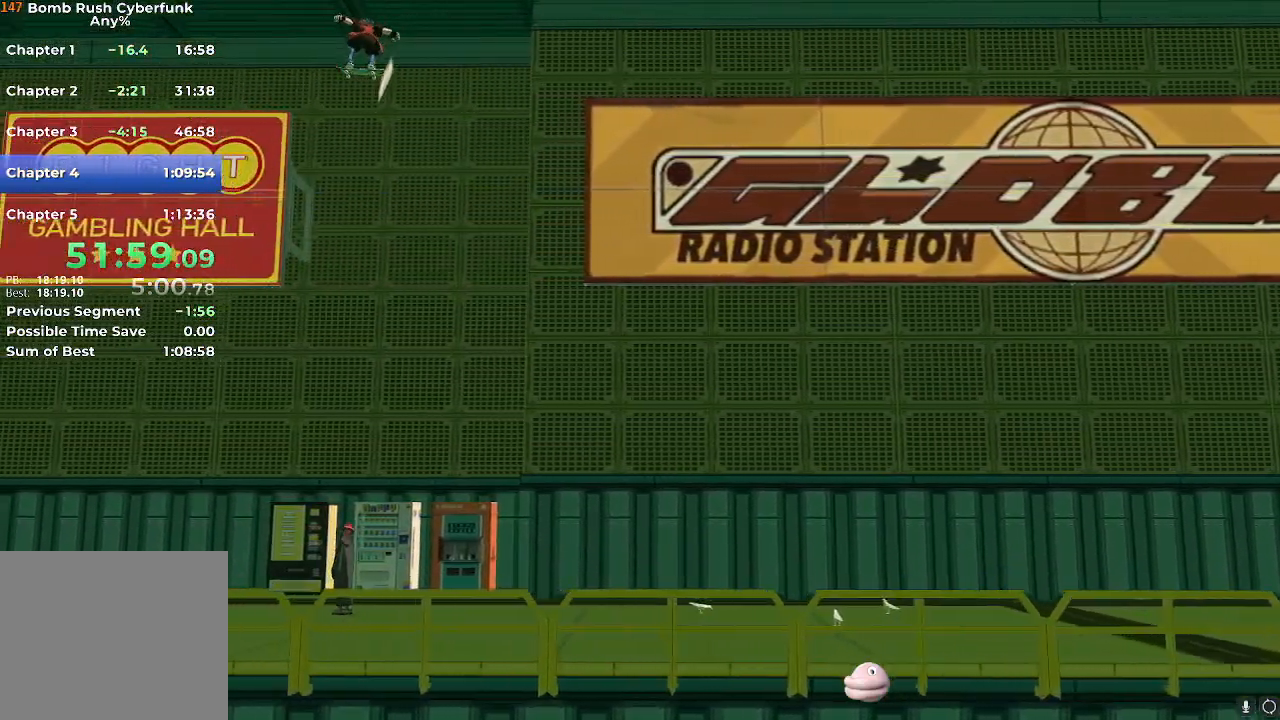
{"buttons": ["X"], "left_stick": "right", "right_stick": "center", "events": [[67, "left_stick", "up-left"], [134, "left_stick", "right"], [217, "left_stick", "up-left"], [301, "left_stick", "right"], [367, "left_stick", "up-left"], [451, "left_stick", "right"]]}
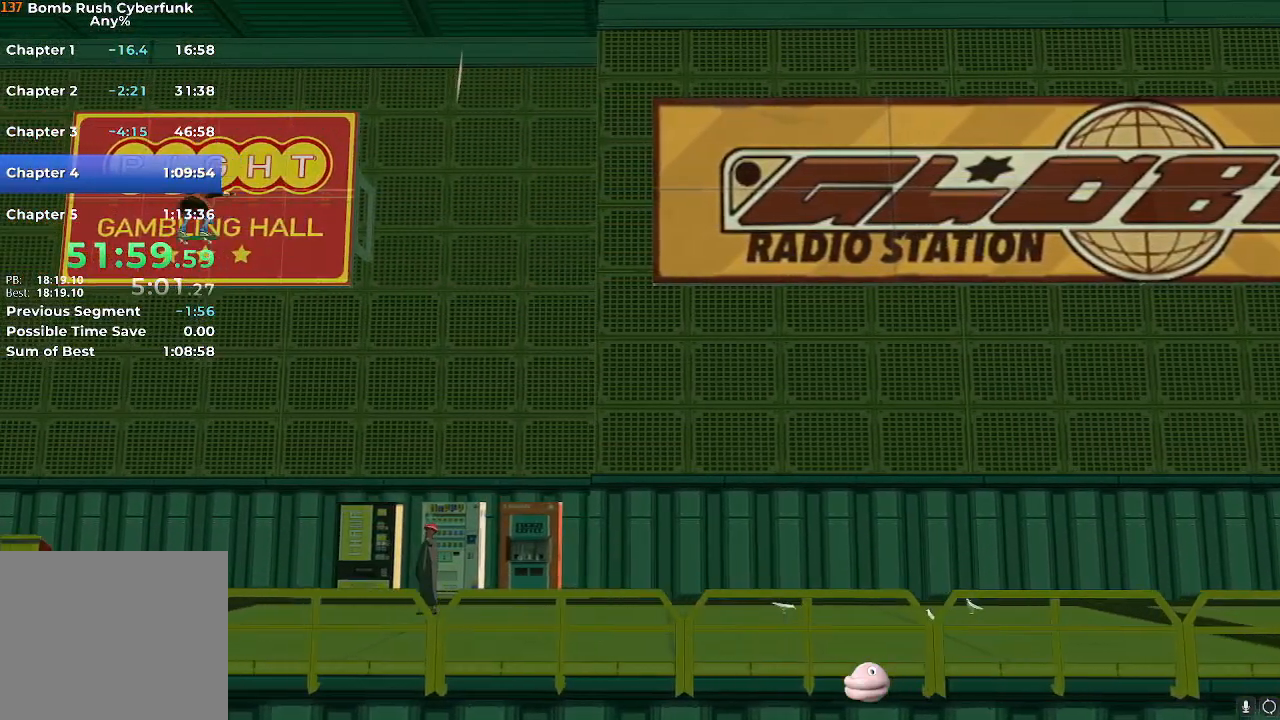
{"buttons": ["X"], "left_stick": "right", "right_stick": "center", "events": [[50, "left_stick", "up-left"], [133, "left_stick", "right"], [217, "left_stick", "up-left"], [350, "left_stick", "center"], [467, "left_stick", "right"]]}
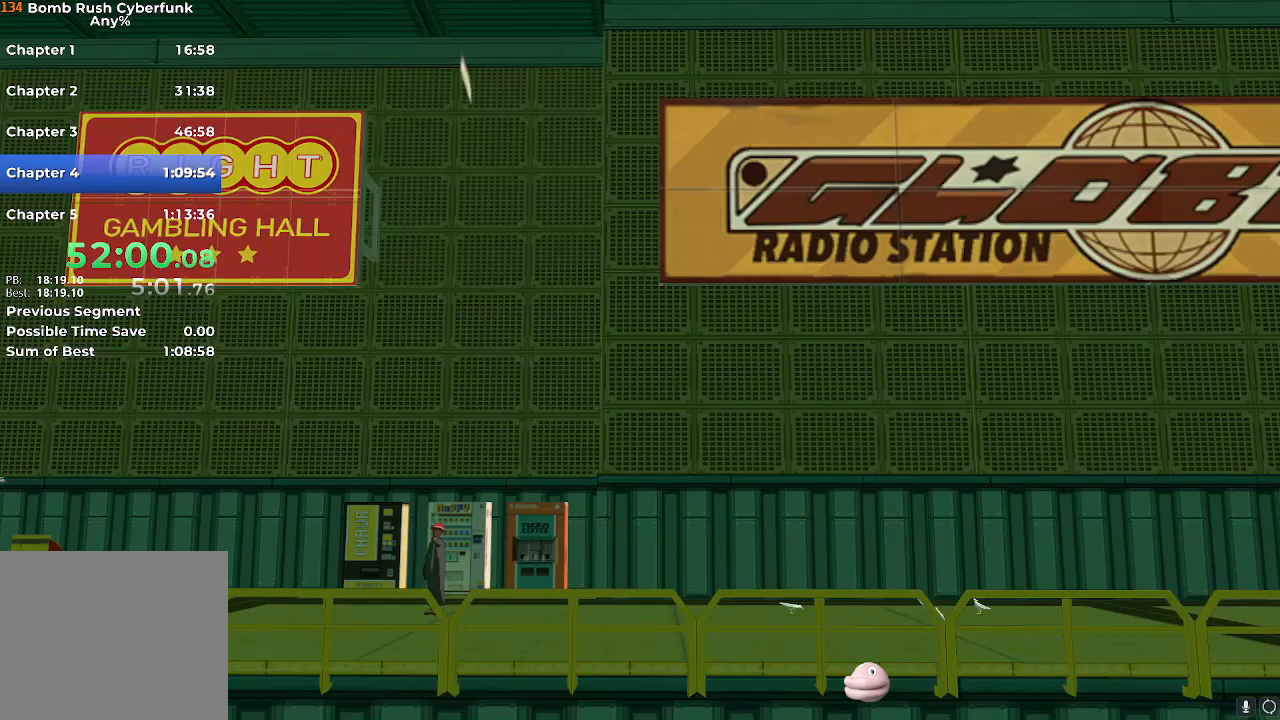
{"buttons": ["X"], "left_stick": "left", "right_stick": "center", "events": [[17, "left_stick", "center"], [417, "left_stick", "left"]]}
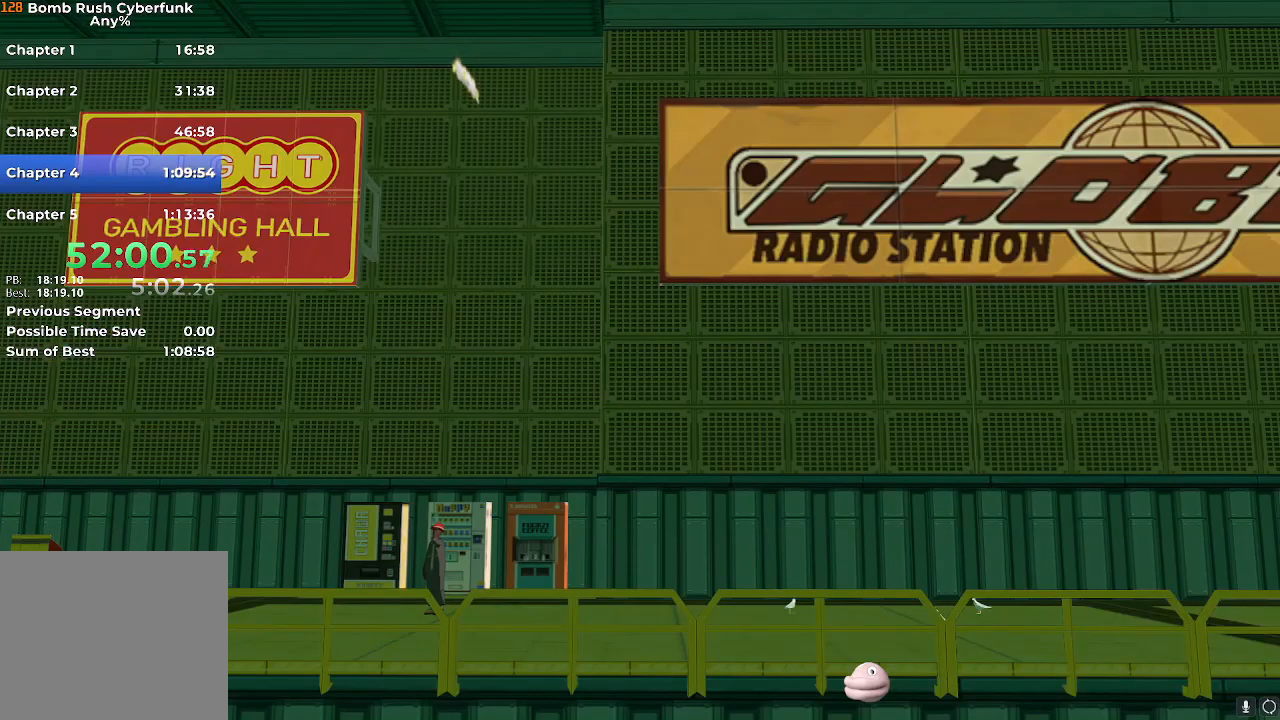
{"buttons": ["X"], "left_stick": "up-left", "right_stick": "center", "events": [[67, "left_stick", "right"], [167, "left_stick", "left"], [250, "left_stick", "right"], [350, "left_stick", "up-left"], [417, "left_stick", "right"], [484, "left_stick", "up-left"]]}
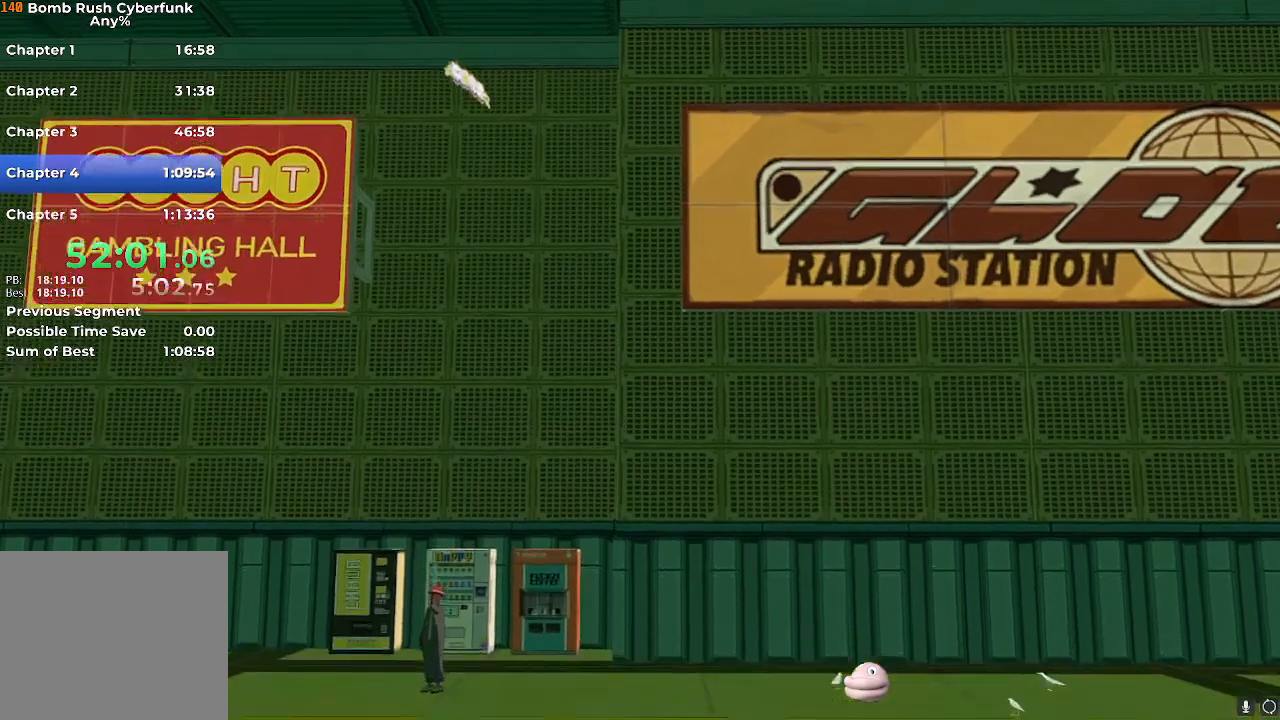
{"buttons": ["X"], "left_stick": "up-left", "right_stick": "center", "events": [[67, "left_stick", "up-right"], [150, "left_stick", "up-left"], [251, "left_stick", "right"], [334, "left_stick", "up-left"], [401, "left_stick", "right"], [501, "left_stick", "up-left"]]}
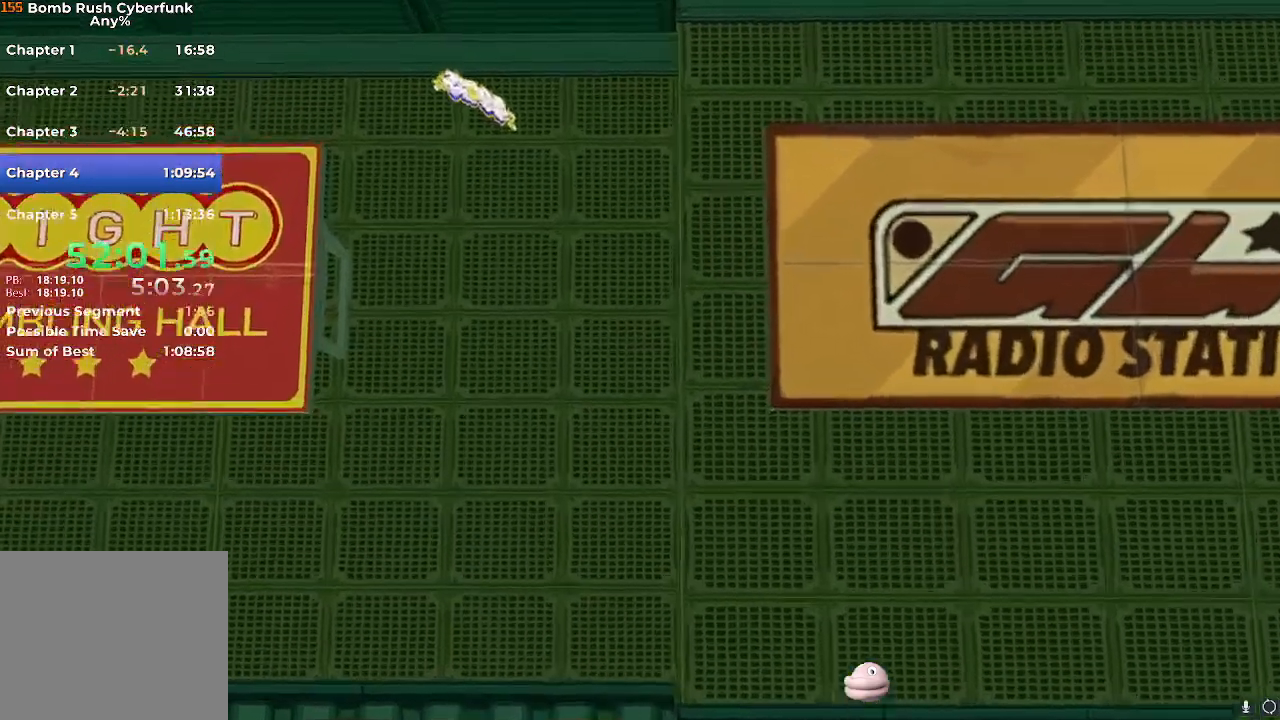
{"buttons": ["X"], "left_stick": "up-left", "right_stick": "center", "events": [[67, "left_stick", "right"], [183, "left_stick", "up-left"], [233, "left_stick", "right"], [317, "left_stick", "up-left"], [384, "left_stick", "up-right"], [484, "left_stick", "up-left"]]}
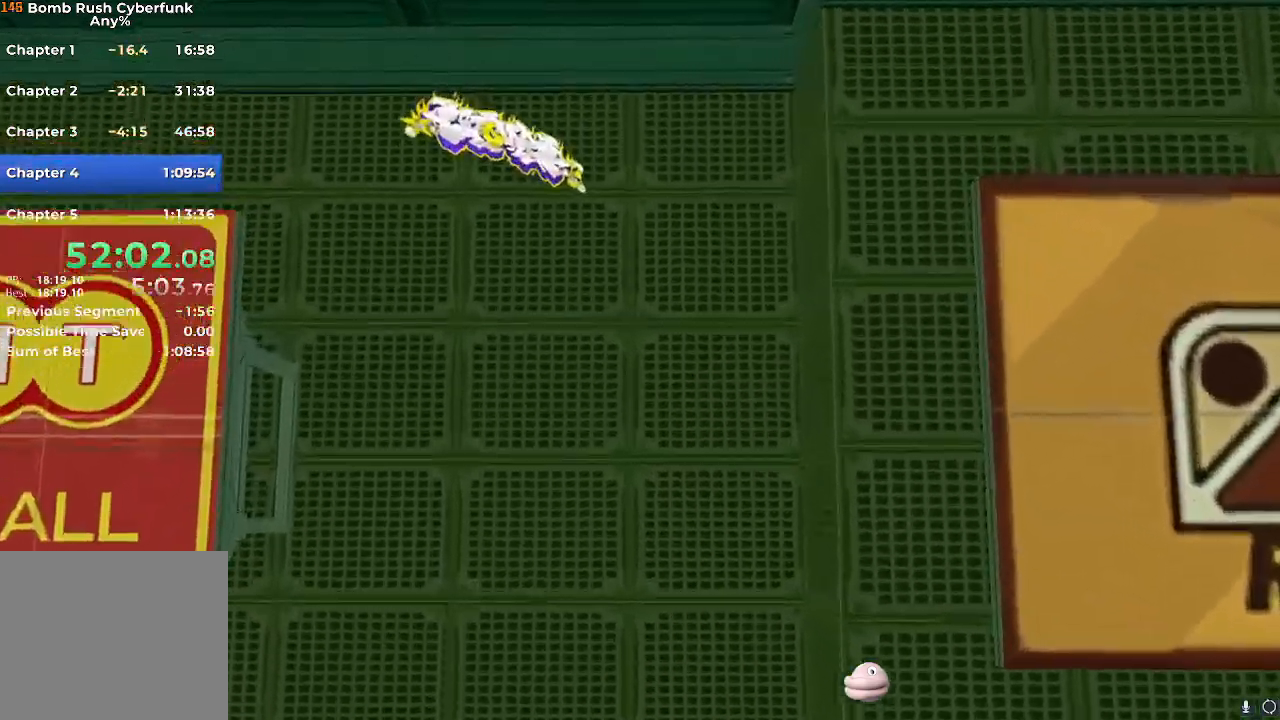
{"buttons": ["X"], "left_stick": "up-left", "right_stick": "center", "events": [[50, "left_stick", "right"], [150, "left_stick", "up-left"], [217, "left_stick", "right"], [317, "left_stick", "up-left"], [384, "left_stick", "right"], [467, "left_stick", "up-left"]]}
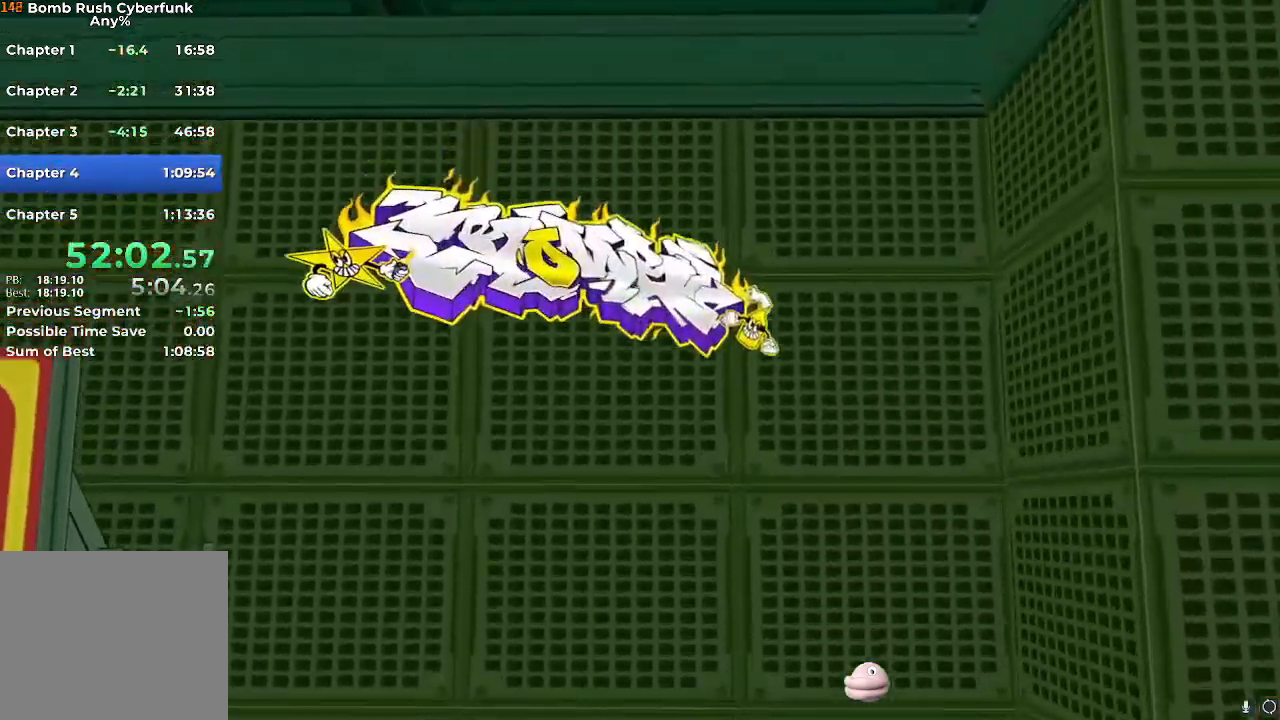
{"buttons": ["X"], "left_stick": "center", "right_stick": "center", "events": [[33, "left_stick", "right"], [117, "left_stick", "up-left"], [183, "left_stick", "up-right"], [250, "left_stick", "center"], [300, "left_stick", "up-left"], [350, "left_stick", "right"], [417, "left_stick", "center"]]}
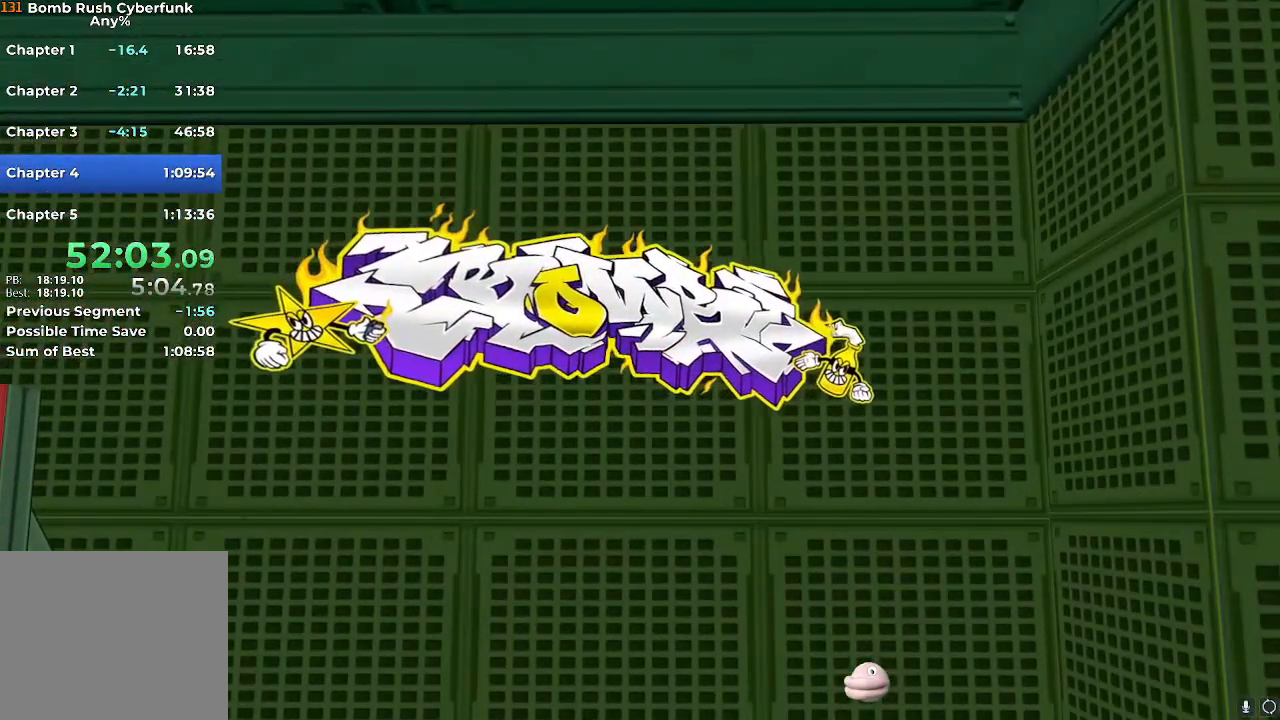
{"buttons": ["X"], "left_stick": "up-left", "right_stick": "center", "events": [[200, "left_stick", "up-left"]]}
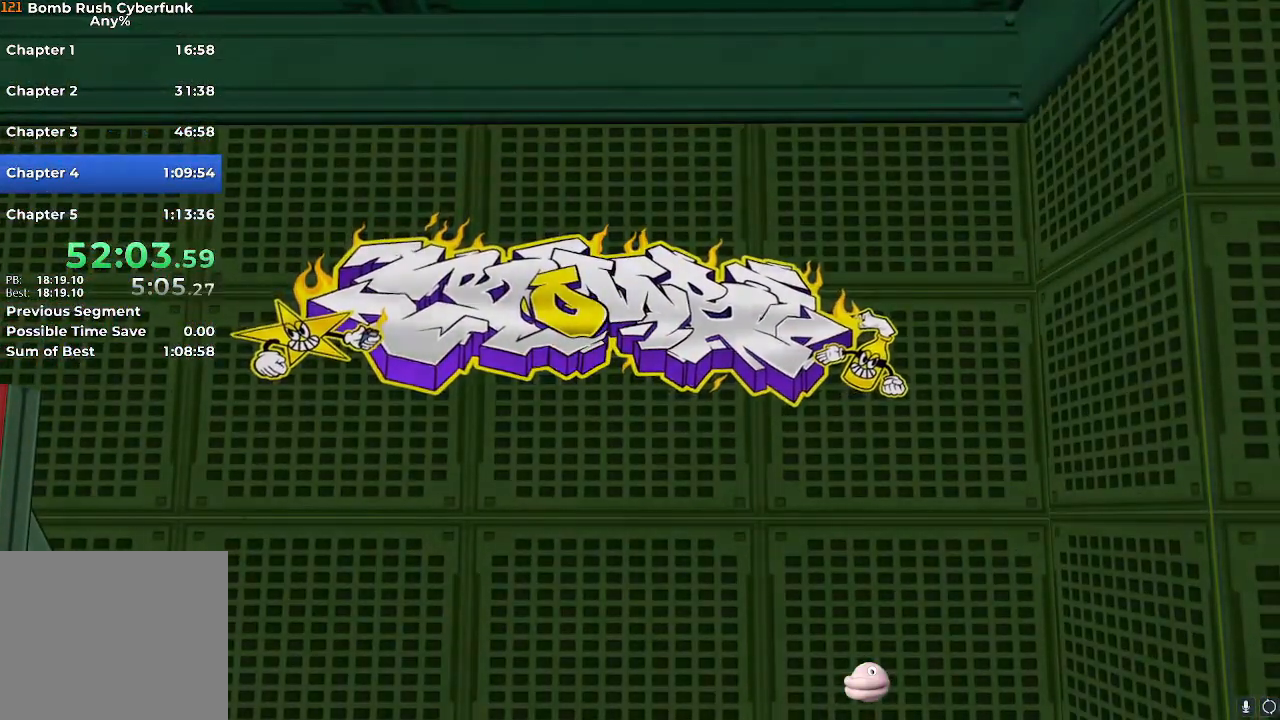
{"buttons": ["X"], "left_stick": "up-left", "right_stick": "center", "events": []}
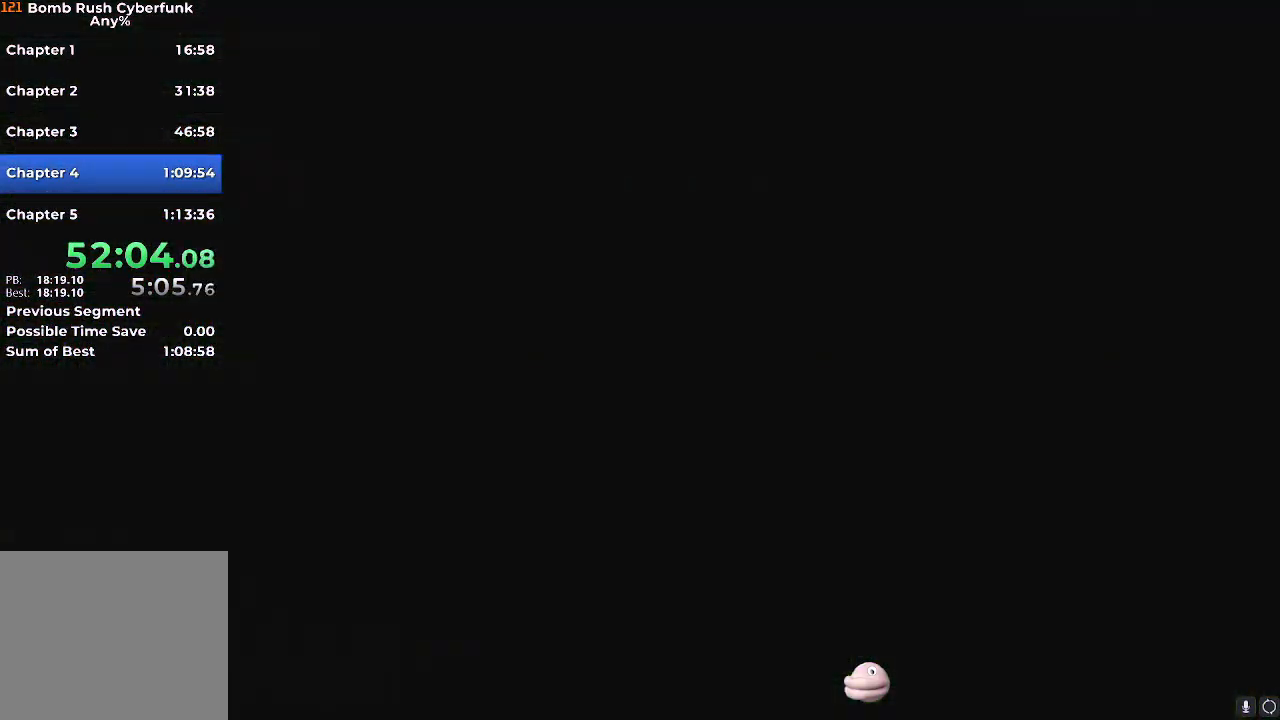
{"buttons": [], "left_stick": "up", "right_stick": "left", "events": [[67, "X", "up"], [434, "right_stick", "left"], [484, "left_stick", "up"]]}
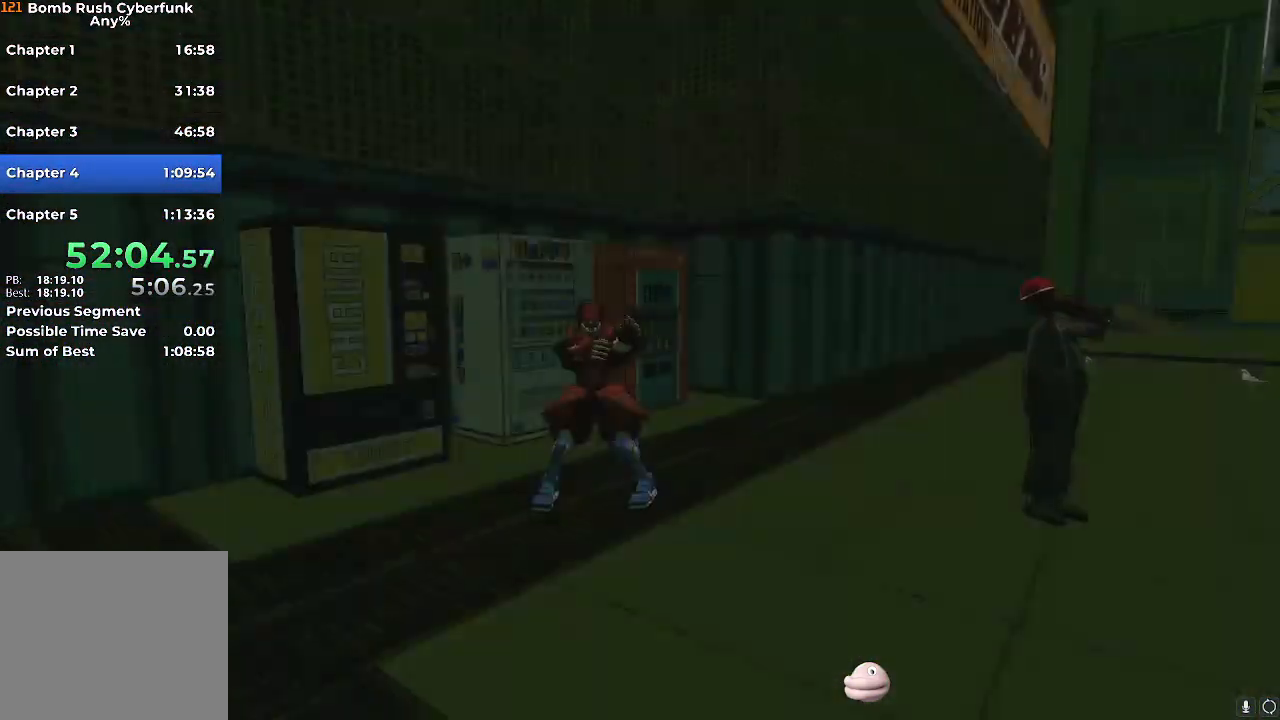
{"buttons": ["X"], "left_stick": "center", "right_stick": "center", "events": [[16, "right_stick", "center"], [100, "X", "down"], [350, "left_stick", "center"]]}
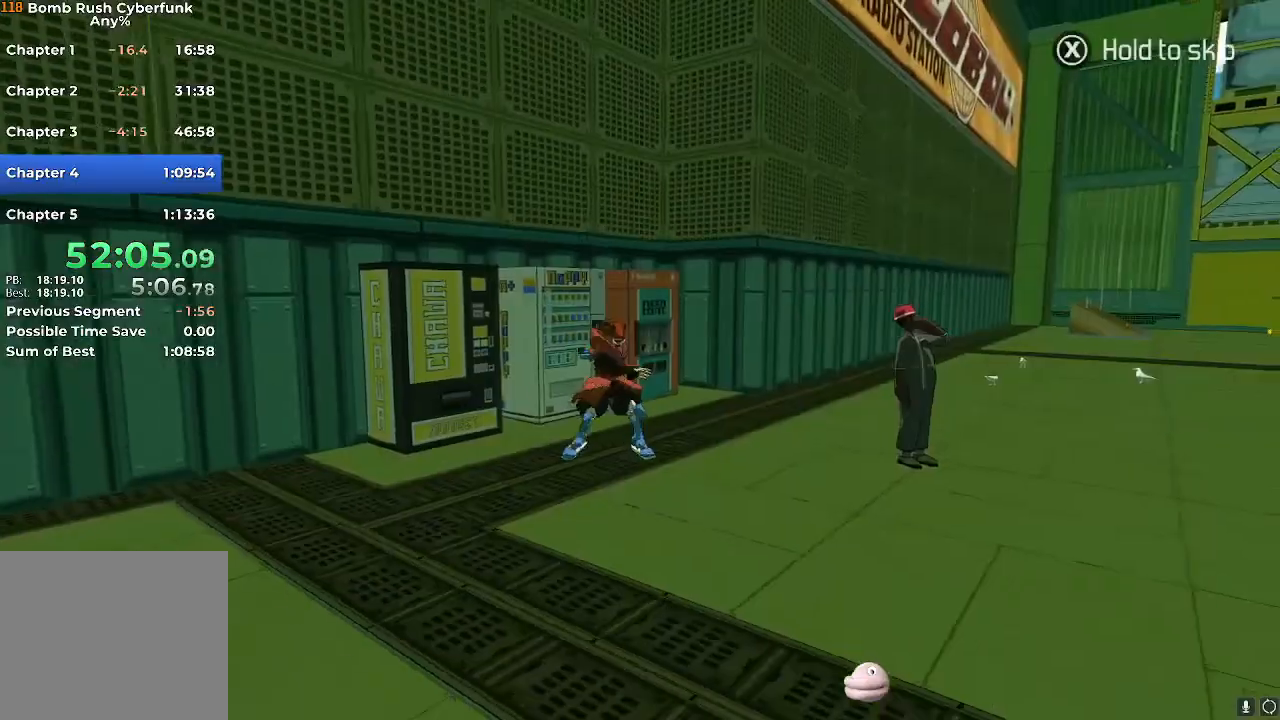
{"buttons": ["X"], "left_stick": "down-left", "right_stick": "center", "events": [[434, "left_stick", "down-left"]]}
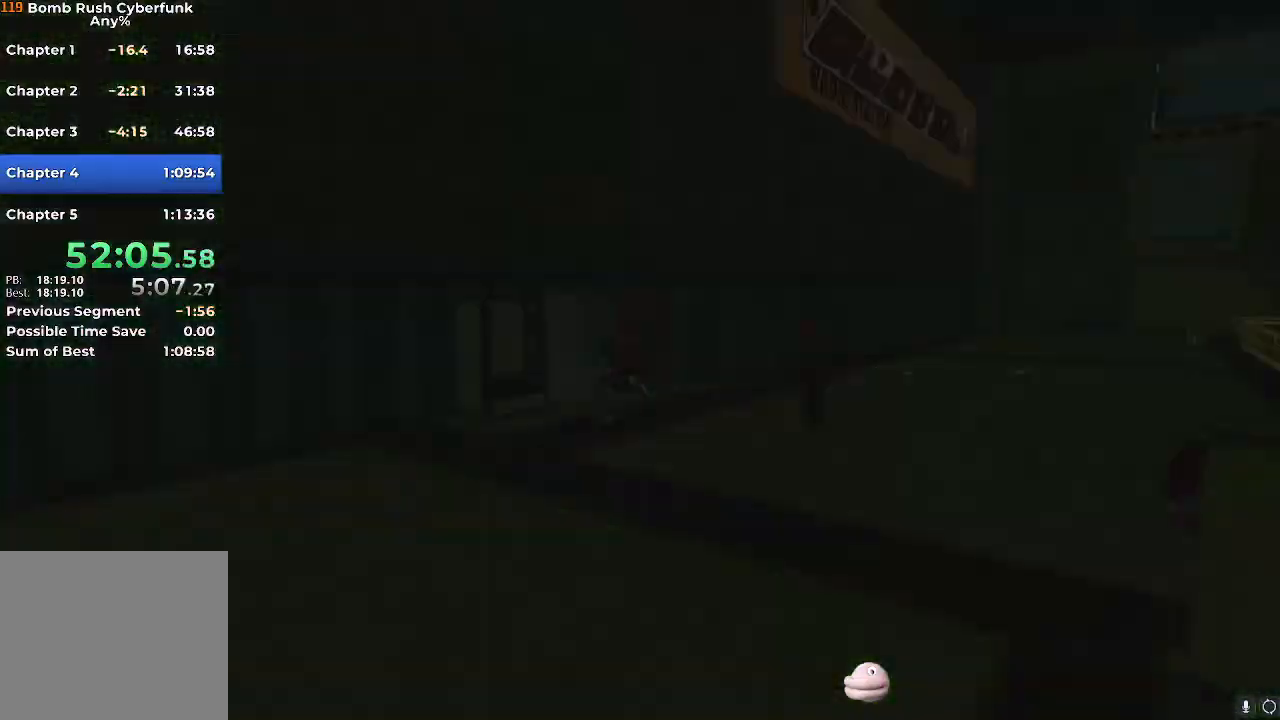
{"buttons": ["A"], "left_stick": "left", "right_stick": "center", "events": [[350, "X", "up"], [434, "A", "down"], [500, "left_stick", "left"]]}
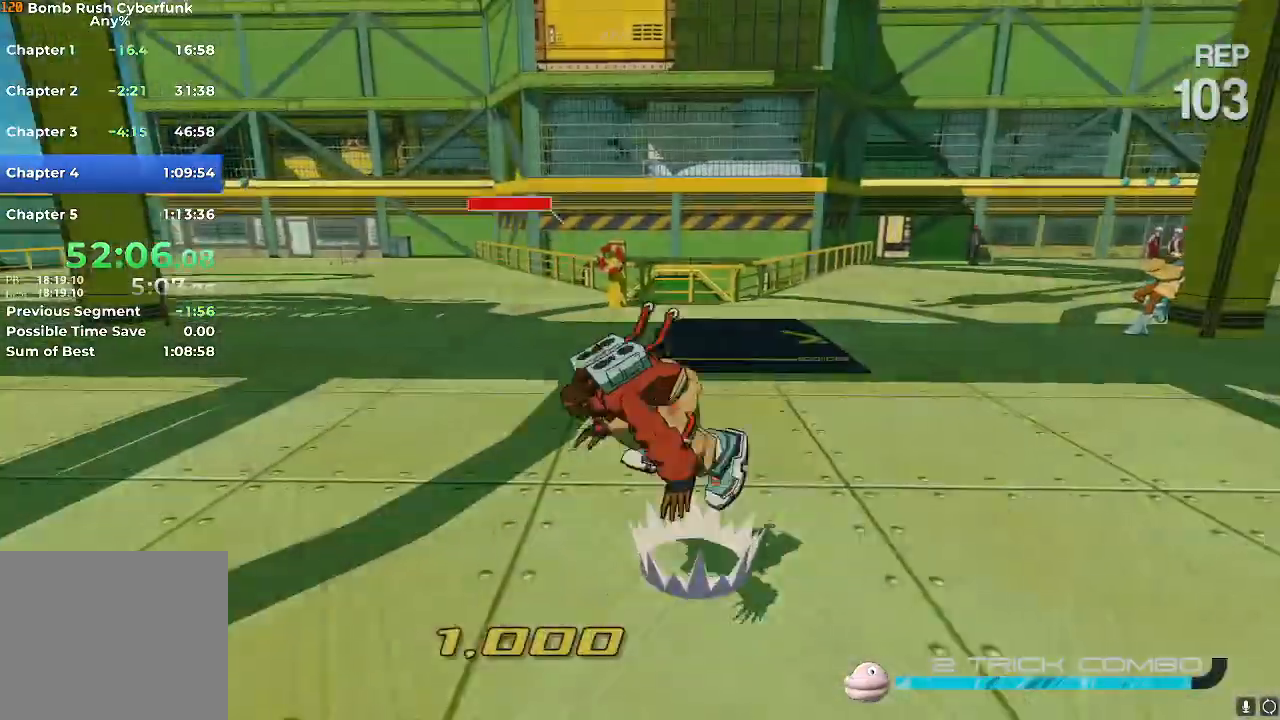
{"buttons": [], "left_stick": "down-left", "right_stick": "center", "events": [[17, "A", "up"], [267, "left_stick", "down-left"], [351, "A", "down"], [451, "A", "up"]]}
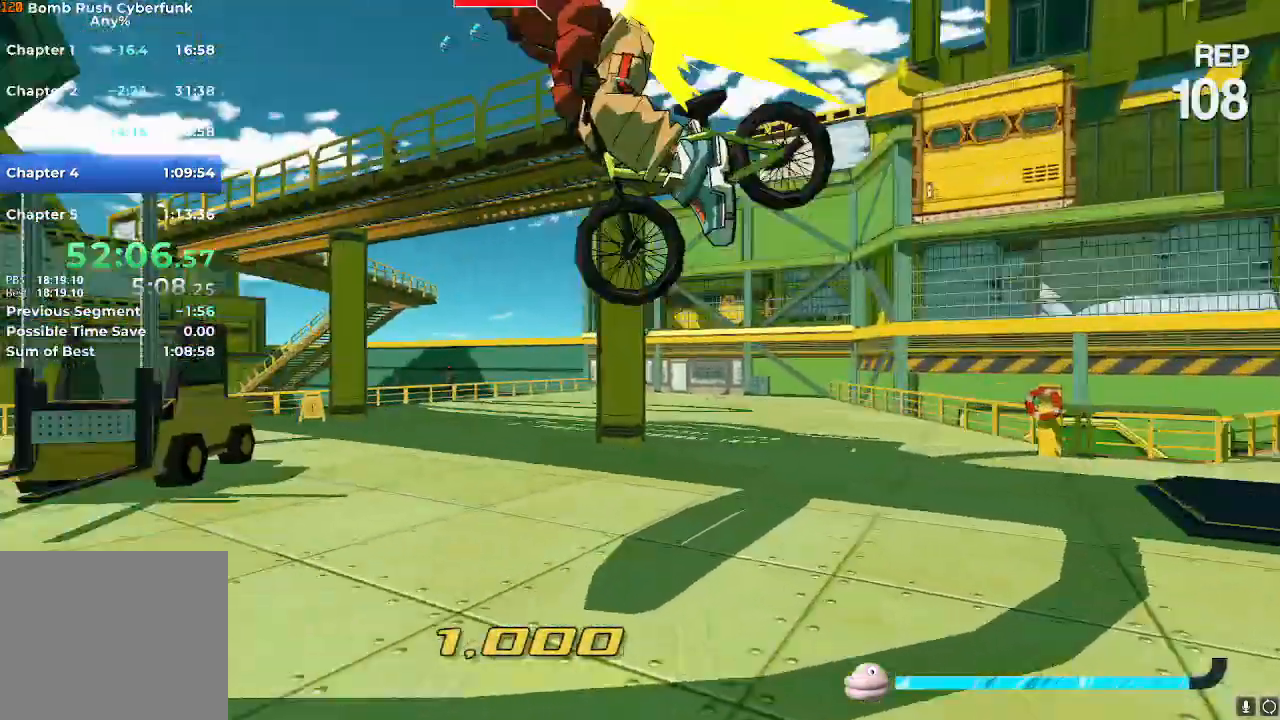
{"buttons": ["R2"], "left_stick": "up-left", "right_stick": "left", "events": [[83, "right_stick", "left"], [150, "R2", "down"], [300, "left_stick", "left"], [400, "left_stick", "up-left"]]}
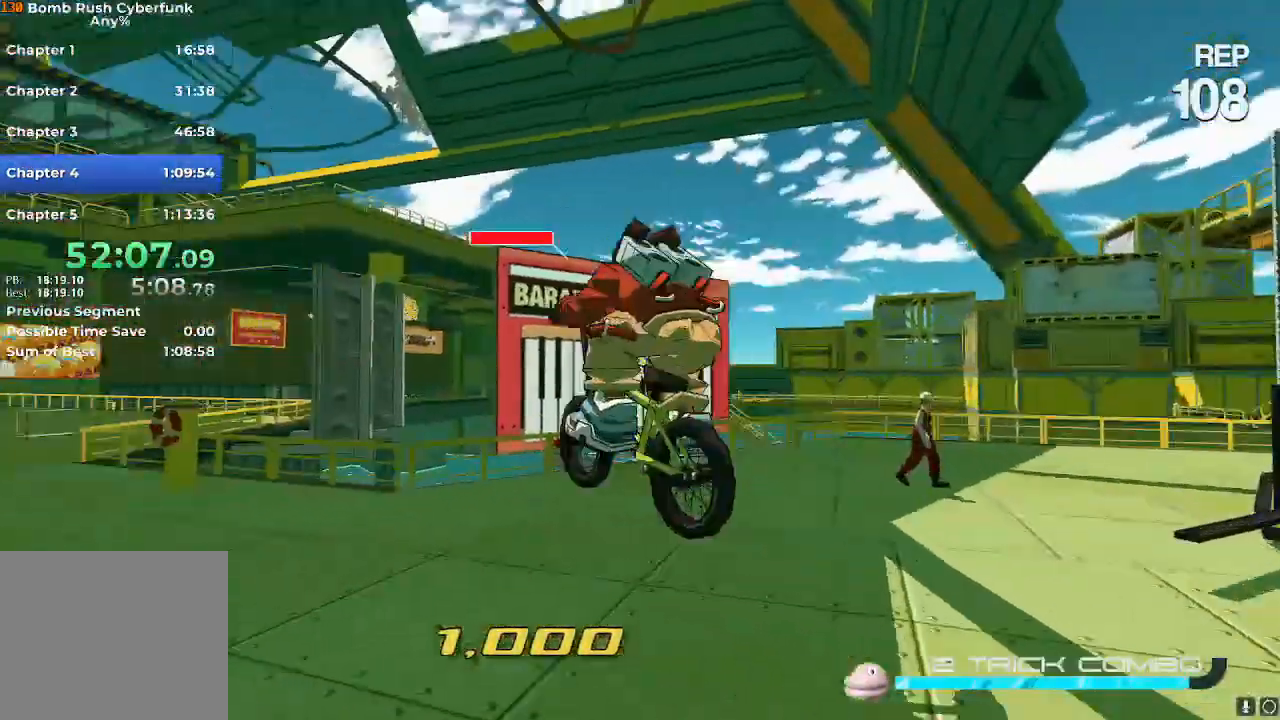
{"buttons": ["A", "L2", "R2"], "left_stick": "up", "right_stick": "center", "events": [[284, "right_stick", "center"], [384, "A", "down"], [384, "left_stick", "up"], [484, "L2", "down"]]}
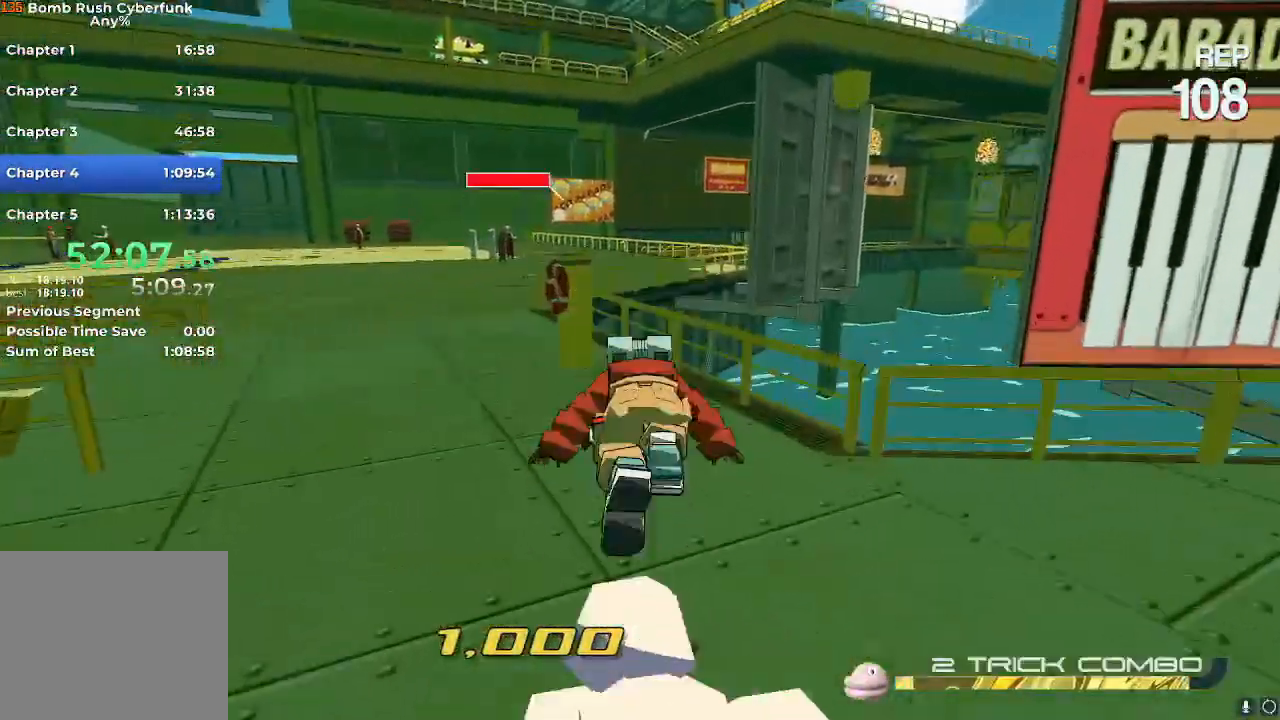
{"buttons": ["A", "R2"], "left_stick": "up", "right_stick": "center", "events": [[16, "A", "up"], [117, "L2", "up"], [367, "A", "down"]]}
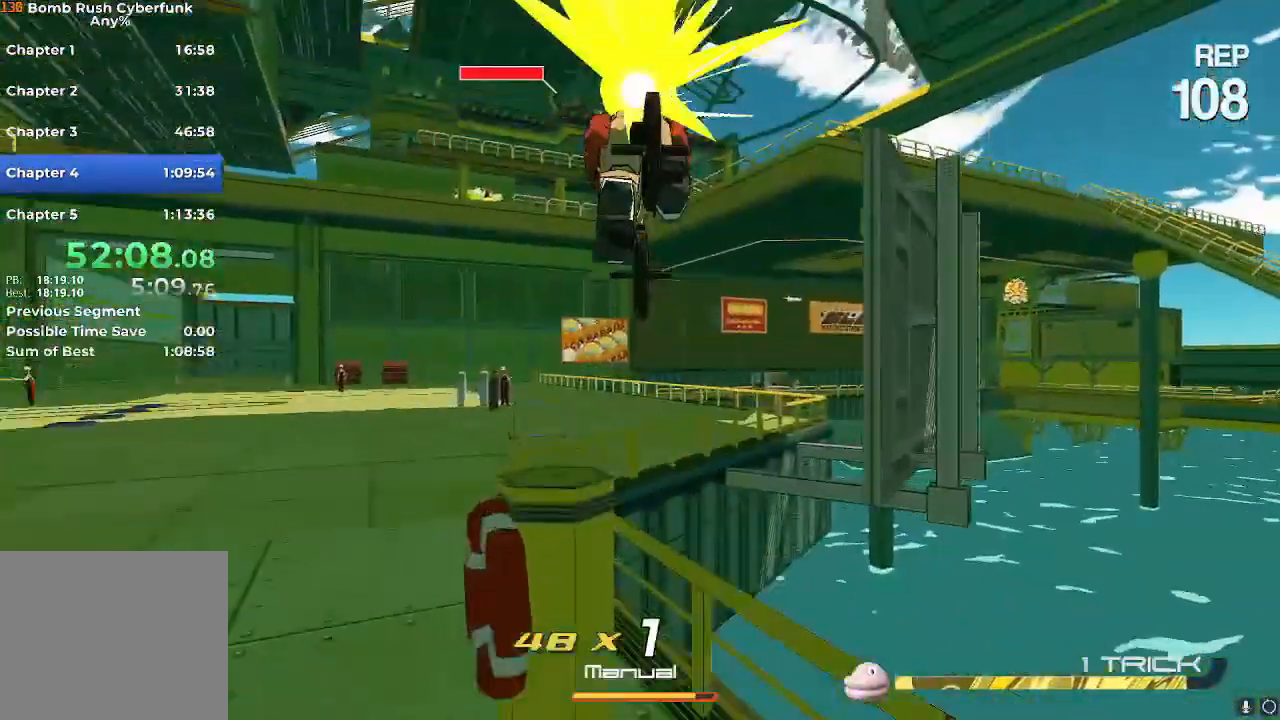
{"buttons": ["R2"], "left_stick": "up", "right_stick": "center", "events": [[17, "A", "up"]]}